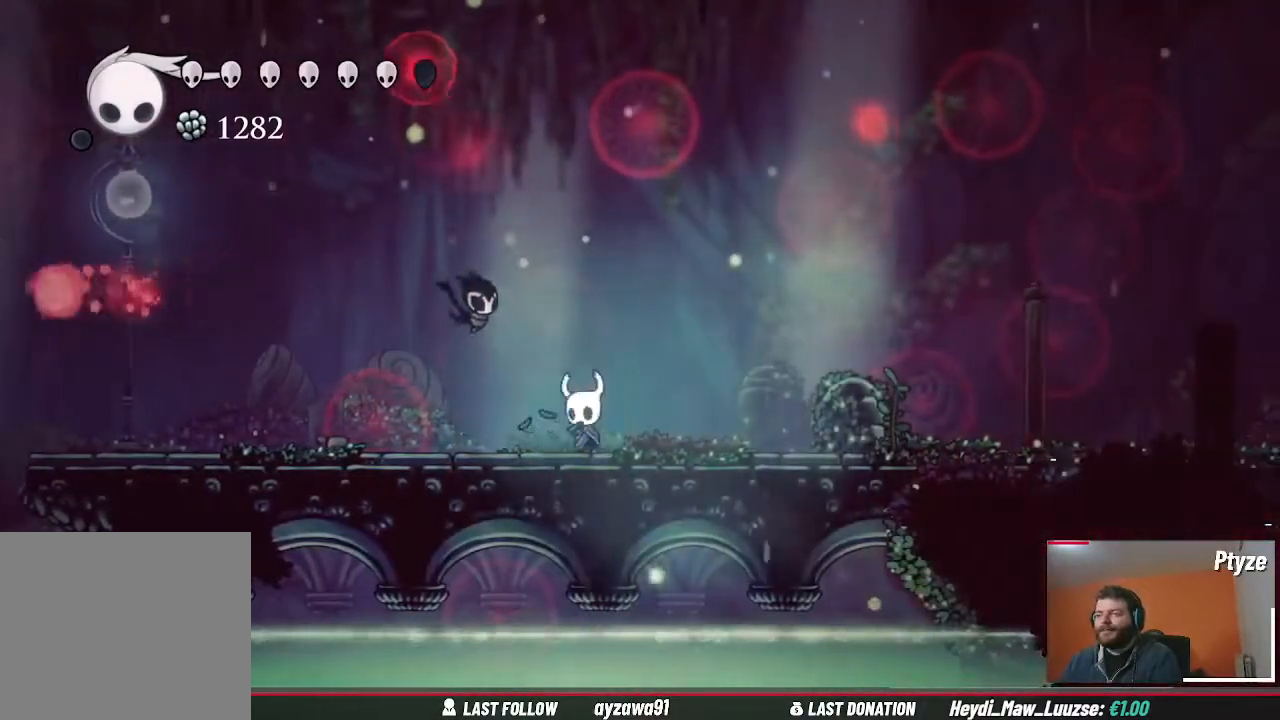
Gameplay with a controller (Xbox layout); each line is a JSON object with the inputs held at the frame after it. "events" lists button and stick changes between this image and that frame as [ms after this image, input, new state], when the widget could be followed in between. Not read: L3 R3.
{"buttons": [], "left_stick": "center", "right_stick": "center", "events": [[100, "left_stick", "center"], [267, "left_stick", "right"], [433, "left_stick", "center"]]}
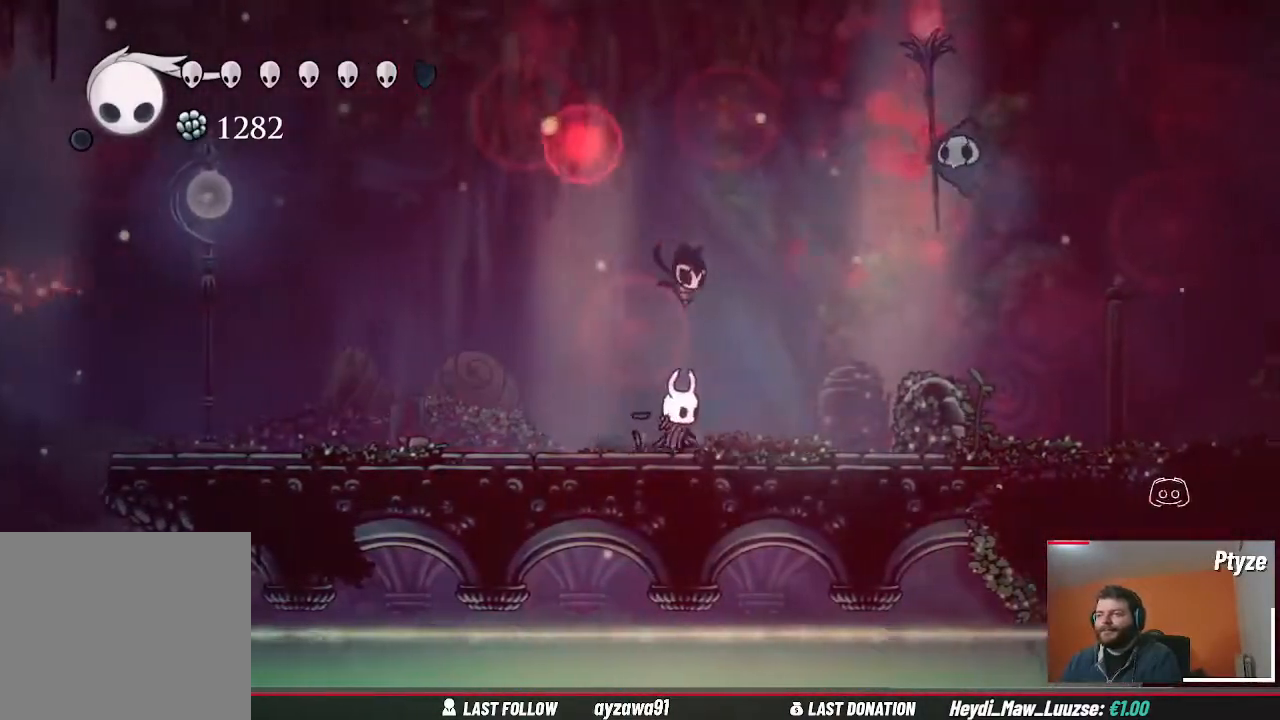
{"buttons": ["A"], "left_stick": "right", "right_stick": "center", "events": [[33, "left_stick", "right"], [167, "A", "down"]]}
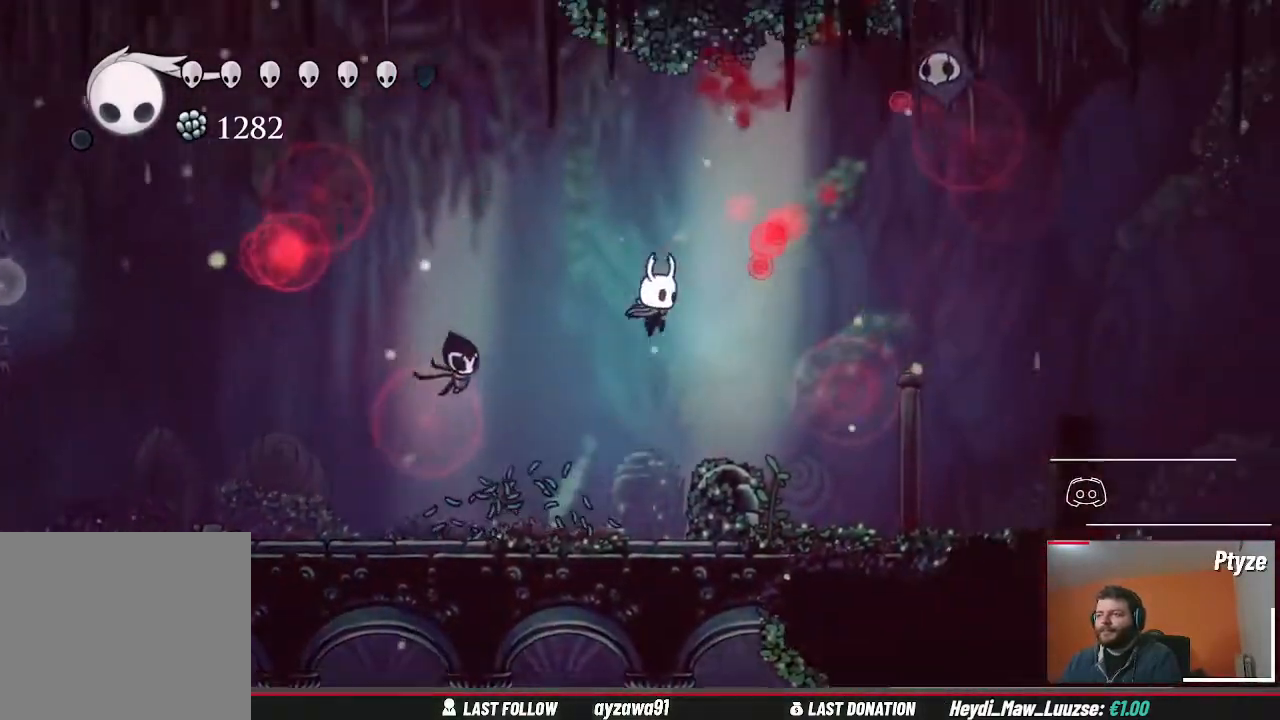
{"buttons": [], "left_stick": "left", "right_stick": "center", "events": [[133, "A", "up"], [167, "left_stick", "left"]]}
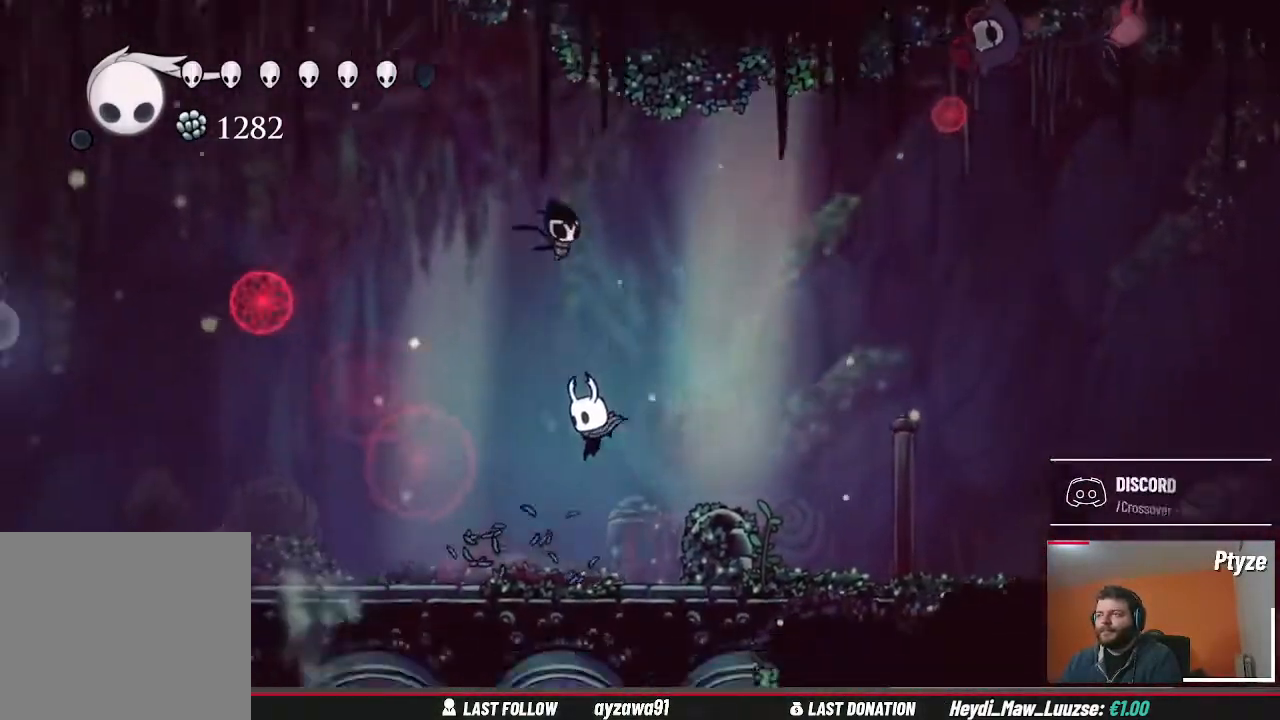
{"buttons": [], "left_stick": "right", "right_stick": "center", "events": [[167, "left_stick", "right"]]}
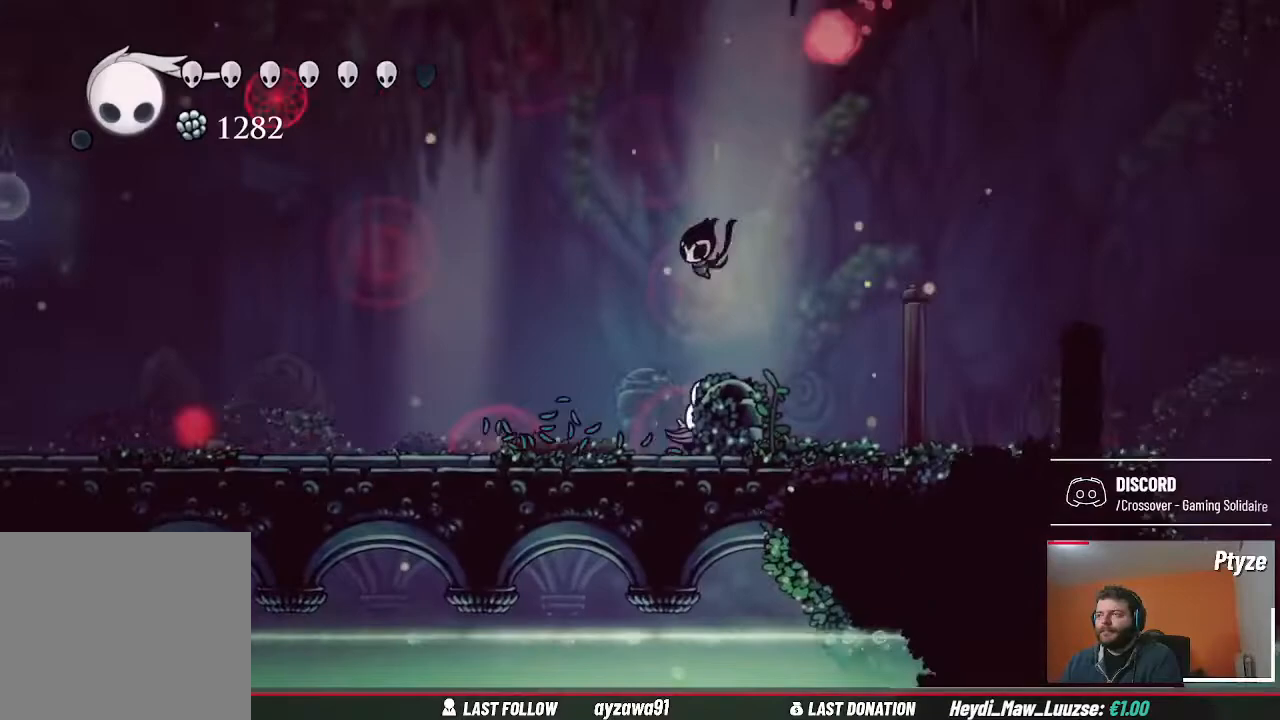
{"buttons": [], "left_stick": "center", "right_stick": "center", "events": [[333, "left_stick", "up-right"], [433, "left_stick", "center"]]}
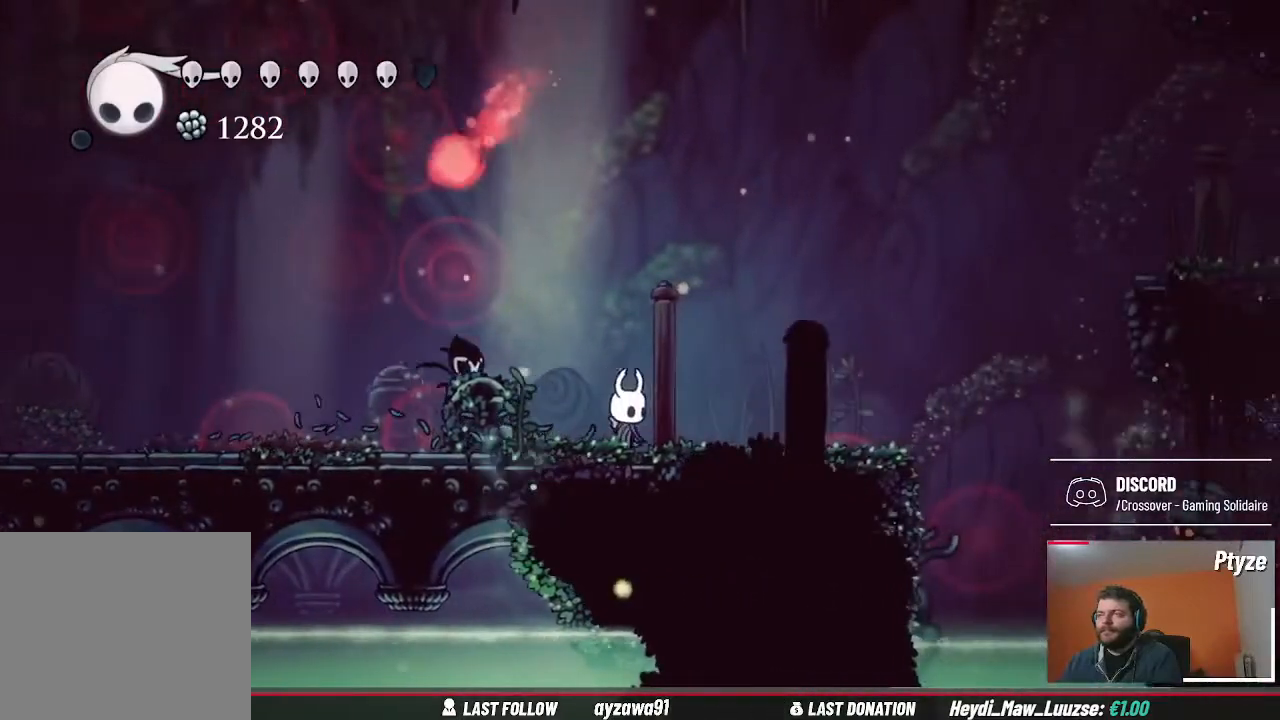
{"buttons": [], "left_stick": "left", "right_stick": "center", "events": [[233, "left_stick", "left"]]}
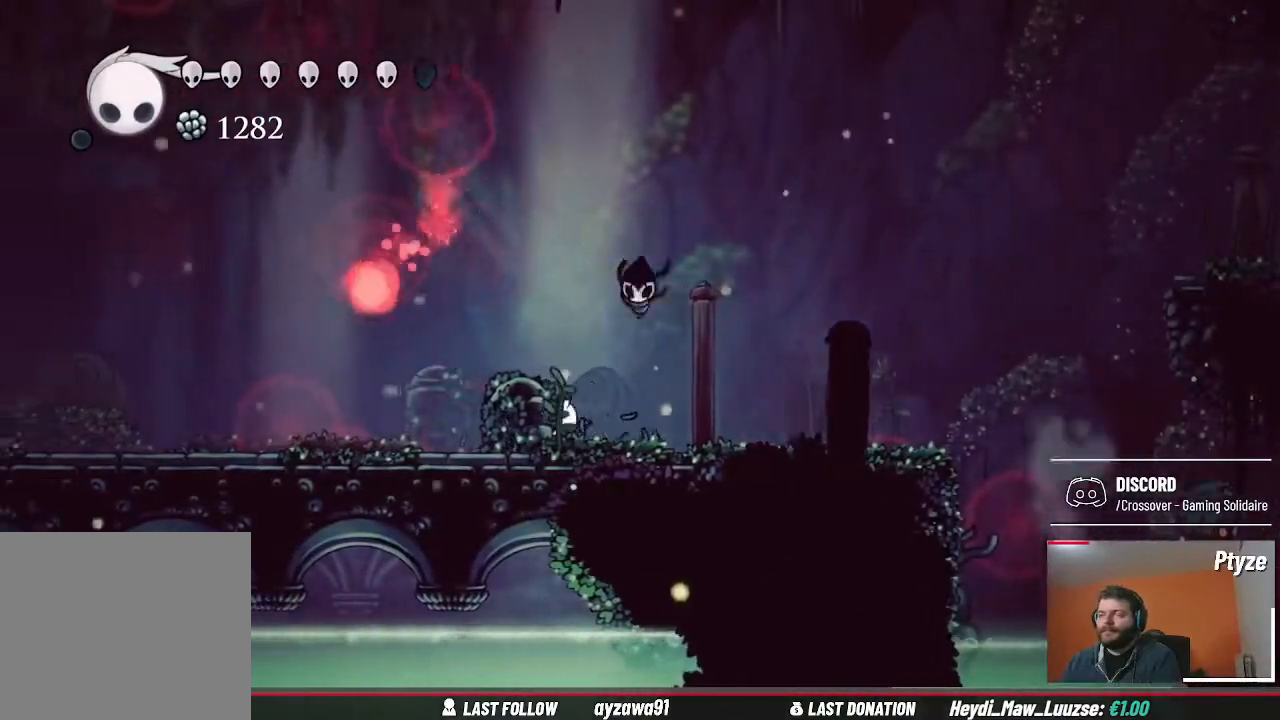
{"buttons": [], "left_stick": "left", "right_stick": "center", "events": [[100, "left_stick", "center"], [267, "left_stick", "left"]]}